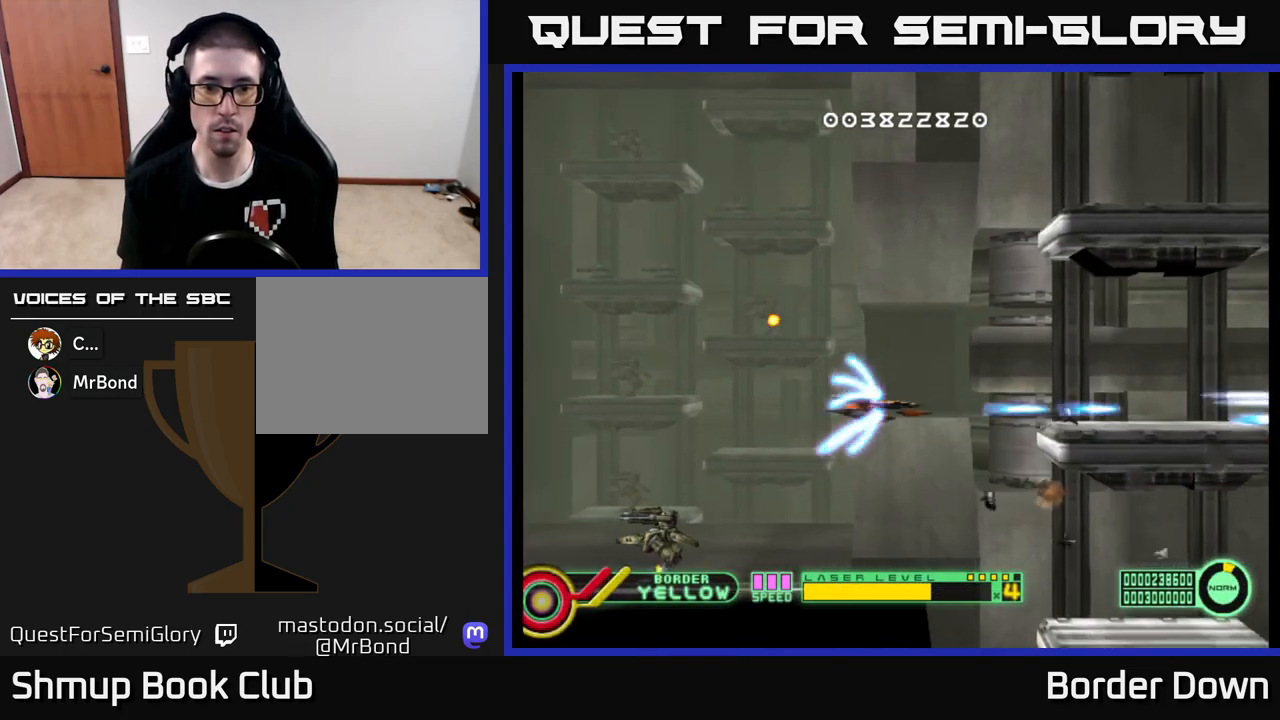
Gameplay with a controller (Xbox layout); each line is a JSON object with the inputs held at the frame after it. "events" lists button and stick changes between this image and that frame as [ms after this image, input, new state], when the widget could be followed in between.
{"buttons": ["A", "DPAD_UP"], "left_stick": "center", "right_stick": "center", "events": [[17, "DPAD_LEFT", "up"], [33, "A", "down"], [100, "A", "up"], [133, "DPAD_UP", "up"], [167, "A", "down"], [233, "A", "up"], [317, "A", "down"], [400, "A", "up"], [450, "A", "down"], [467, "DPAD_UP", "down"]]}
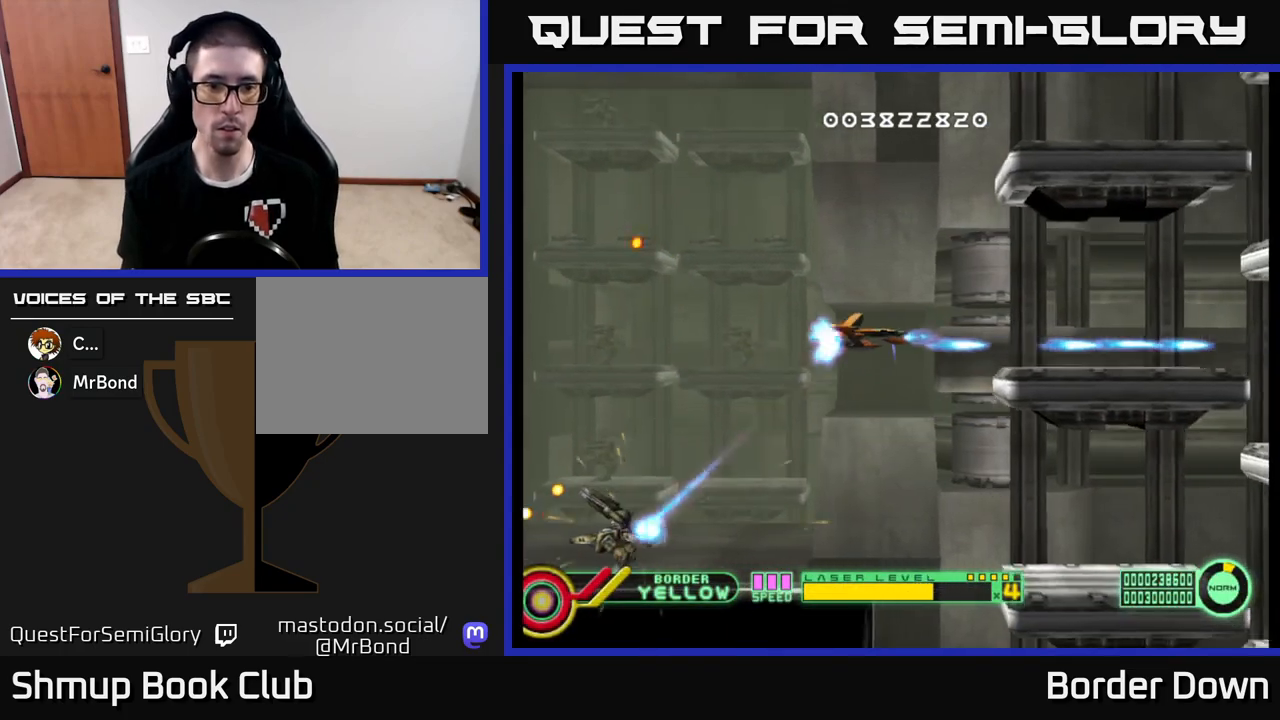
{"buttons": [], "left_stick": "center", "right_stick": "center", "events": [[33, "A", "up"], [50, "DPAD_UP", "up"], [100, "A", "down"], [167, "A", "up"], [233, "A", "down"], [317, "A", "up"], [383, "A", "down"], [450, "A", "up"]]}
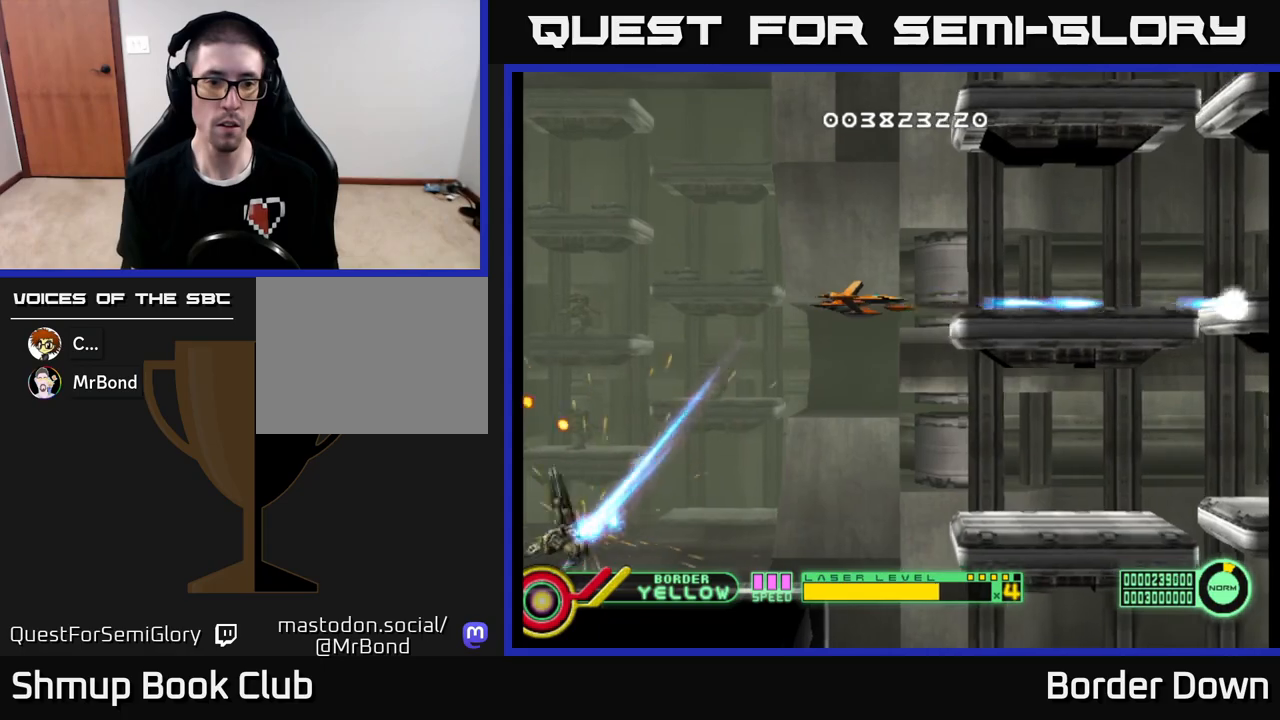
{"buttons": ["A", "DPAD_LEFT"], "left_stick": "center", "right_stick": "center", "events": [[17, "A", "down"], [100, "A", "up"], [167, "A", "down"], [217, "DPAD_LEFT", "down"], [250, "A", "up"], [317, "A", "down"], [317, "DPAD_LEFT", "up"], [350, "DPAD_DOWN", "down"], [383, "DPAD_RIGHT", "down"], [400, "A", "up"], [417, "DPAD_RIGHT", "up"], [433, "DPAD_DOWN", "up"], [450, "A", "down"], [450, "DPAD_LEFT", "down"]]}
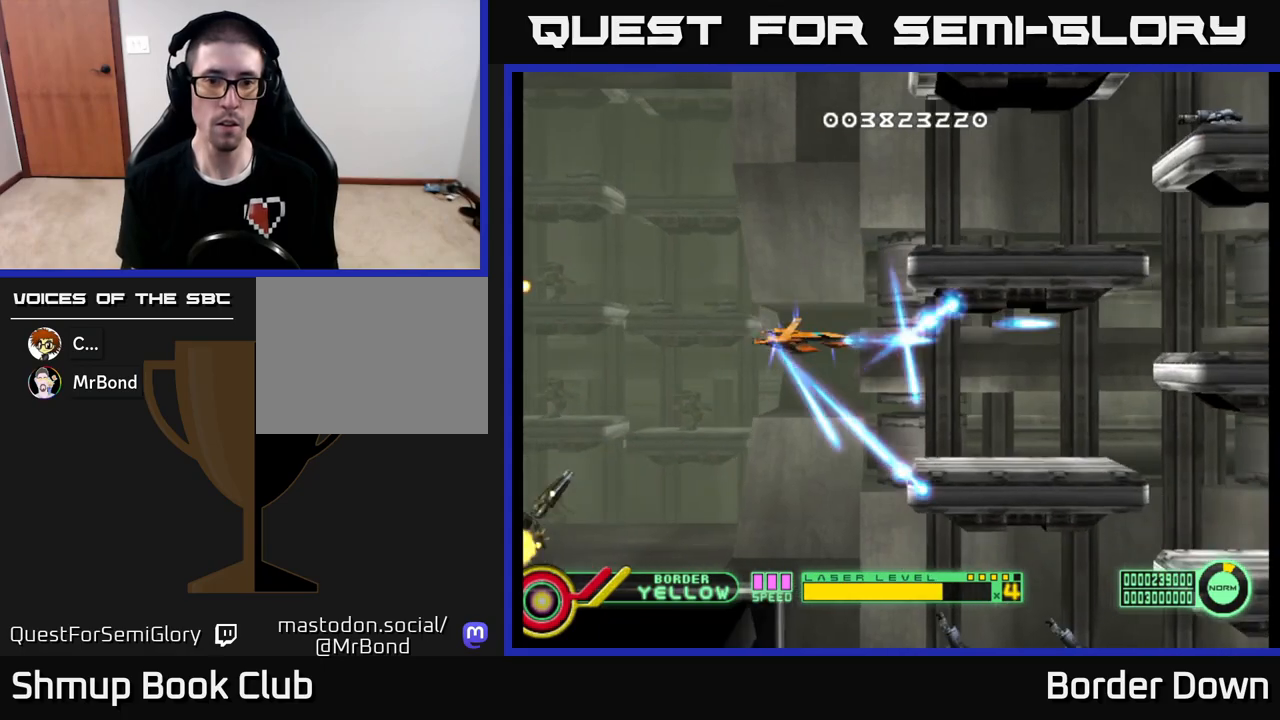
{"buttons": ["A", "DPAD_DOWN"], "left_stick": "center", "right_stick": "center", "events": [[50, "A", "up"], [100, "DPAD_DOWN", "down"], [100, "DPAD_LEFT", "up"], [117, "A", "down"], [133, "DPAD_DOWN", "up"], [200, "A", "up"], [200, "DPAD_LEFT", "down"], [267, "DPAD_LEFT", "up"], [283, "A", "down"], [400, "A", "up"], [450, "A", "down"], [500, "DPAD_DOWN", "down"]]}
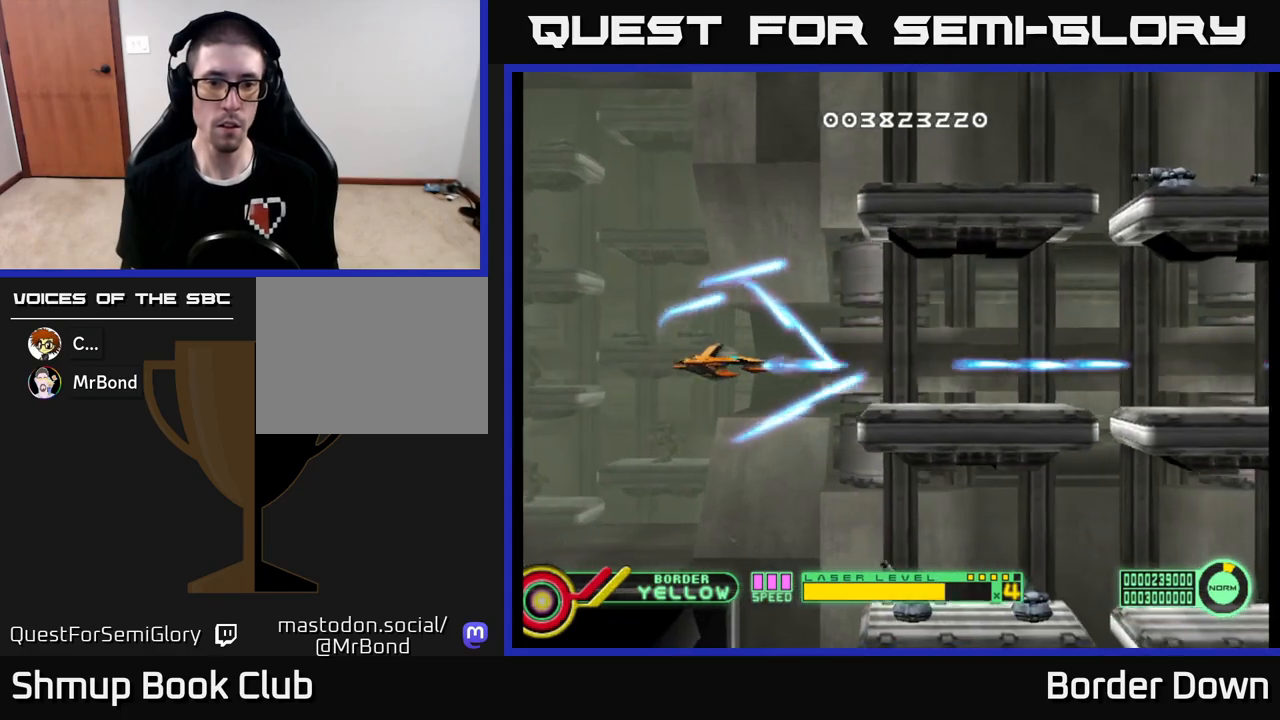
{"buttons": ["A", "DPAD_LEFT"], "left_stick": "center", "right_stick": "center", "events": [[217, "DPAD_RIGHT", "down"], [300, "DPAD_DOWN", "up"], [317, "DPAD_RIGHT", "up"], [417, "DPAD_LEFT", "down"]]}
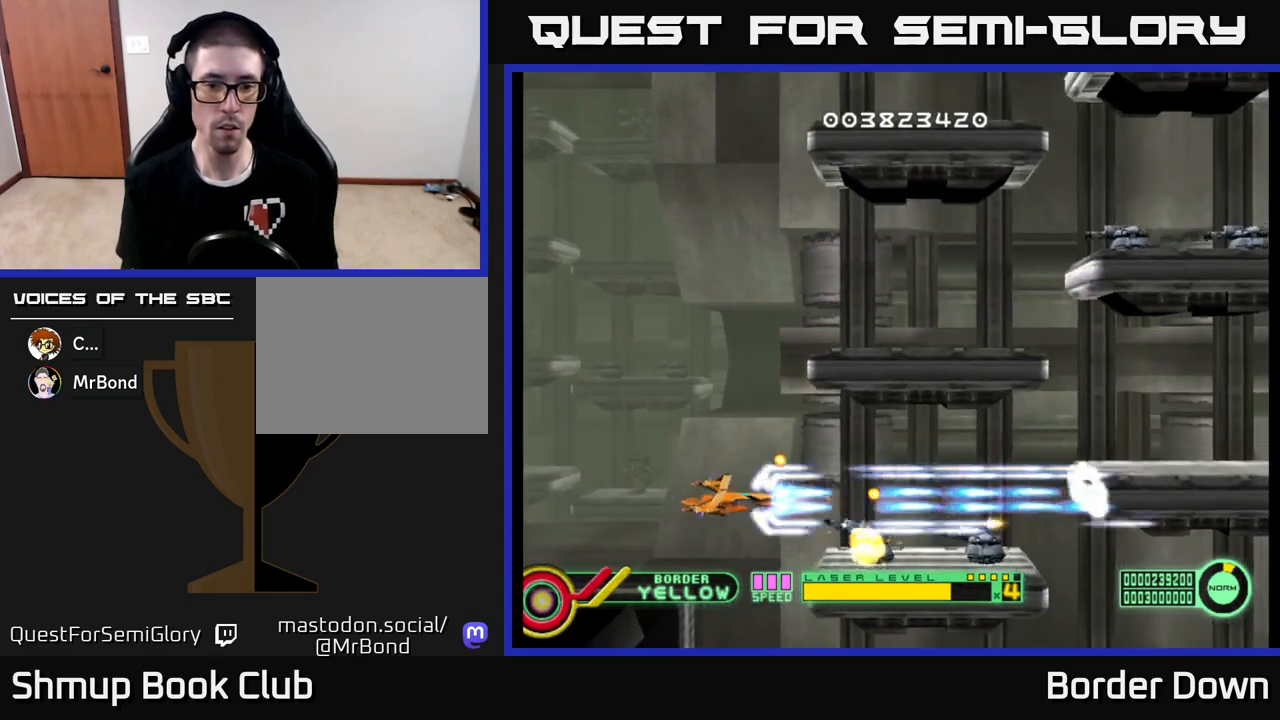
{"buttons": ["A"], "left_stick": "center", "right_stick": "center", "events": [[150, "DPAD_LEFT", "up"]]}
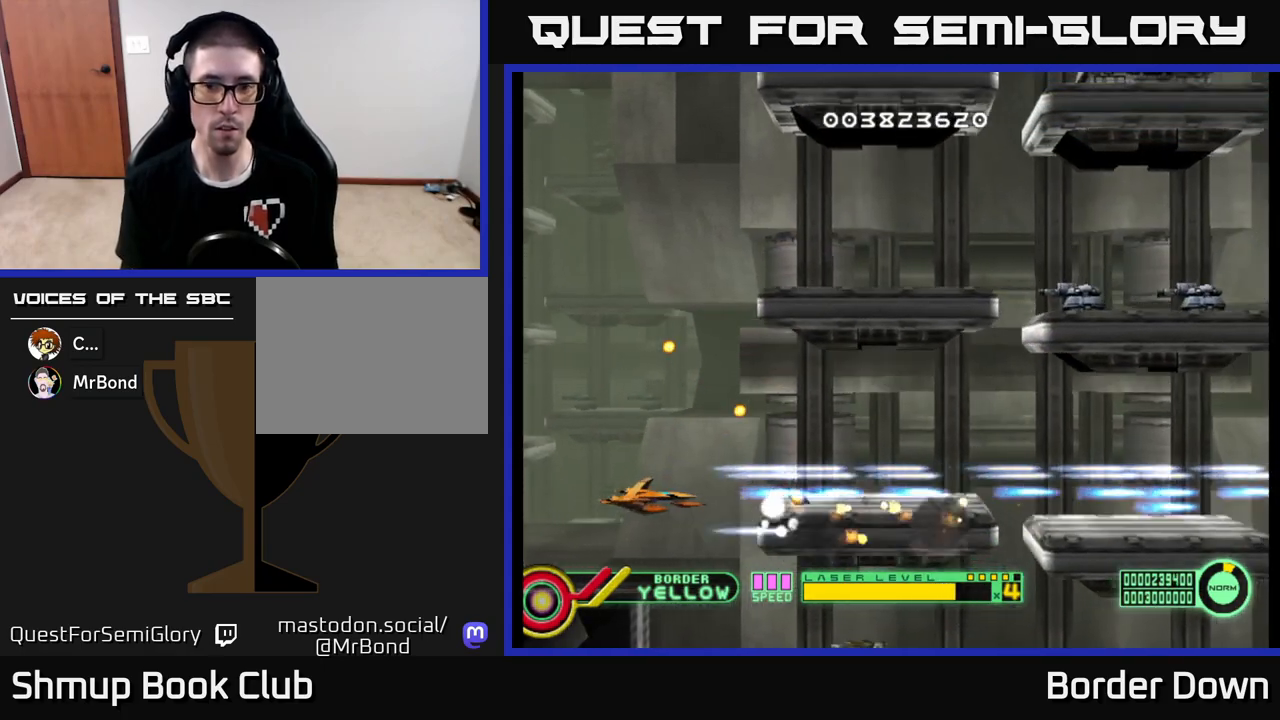
{"buttons": ["A", "DPAD_UP"], "left_stick": "center", "right_stick": "center", "events": [[183, "DPAD_UP", "down"], [333, "DPAD_UP", "up"], [500, "DPAD_UP", "down"]]}
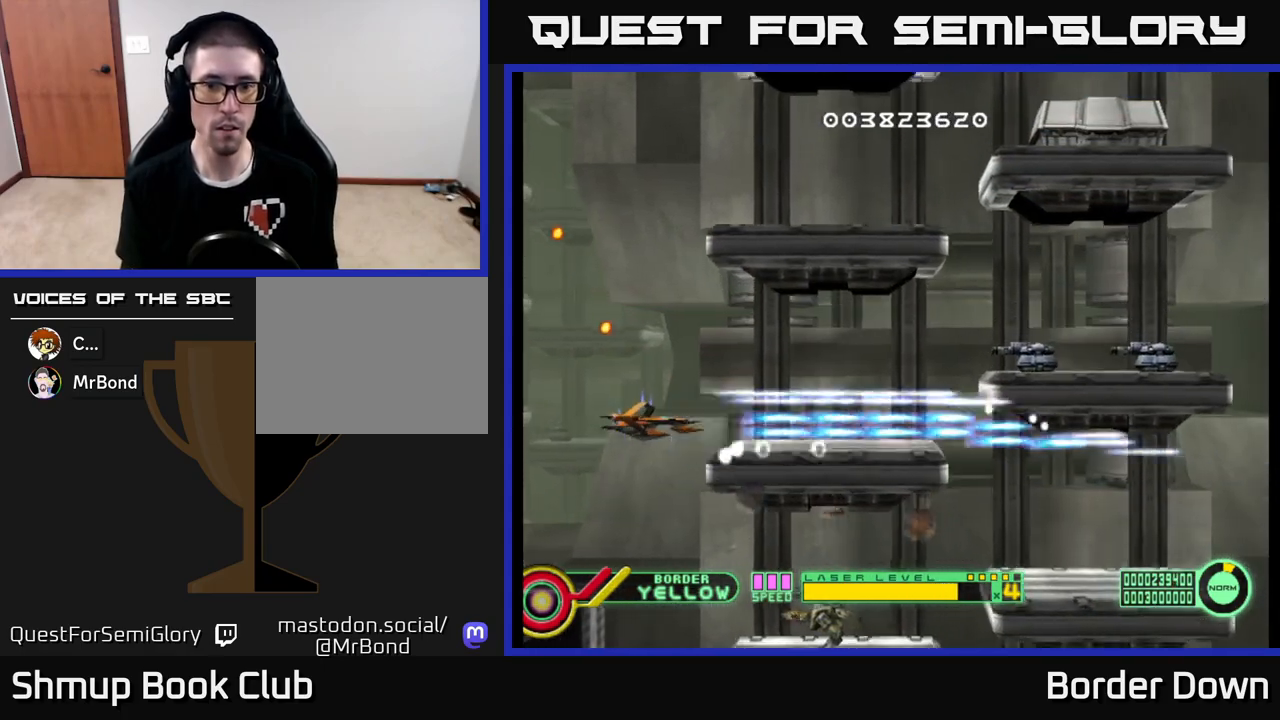
{"buttons": ["A", "DPAD_UP", "DPAD_LEFT"], "left_stick": "center", "right_stick": "center", "events": [[133, "DPAD_UP", "up"], [150, "DPAD_RIGHT", "down"], [417, "DPAD_RIGHT", "up"], [433, "DPAD_UP", "down"], [450, "DPAD_LEFT", "down"]]}
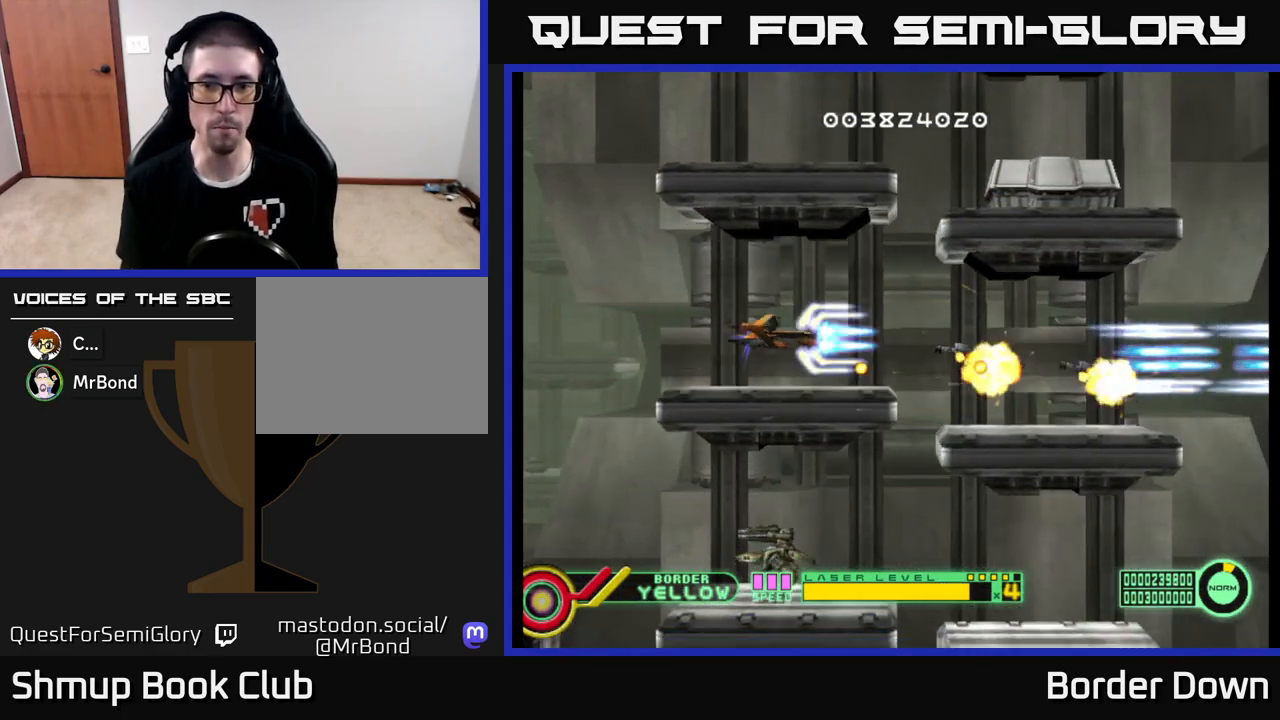
{"buttons": ["A"], "left_stick": "center", "right_stick": "center", "events": [[83, "DPAD_LEFT", "up"], [133, "DPAD_UP", "up"], [200, "A", "up"], [267, "A", "down"], [367, "A", "up"], [417, "A", "down"]]}
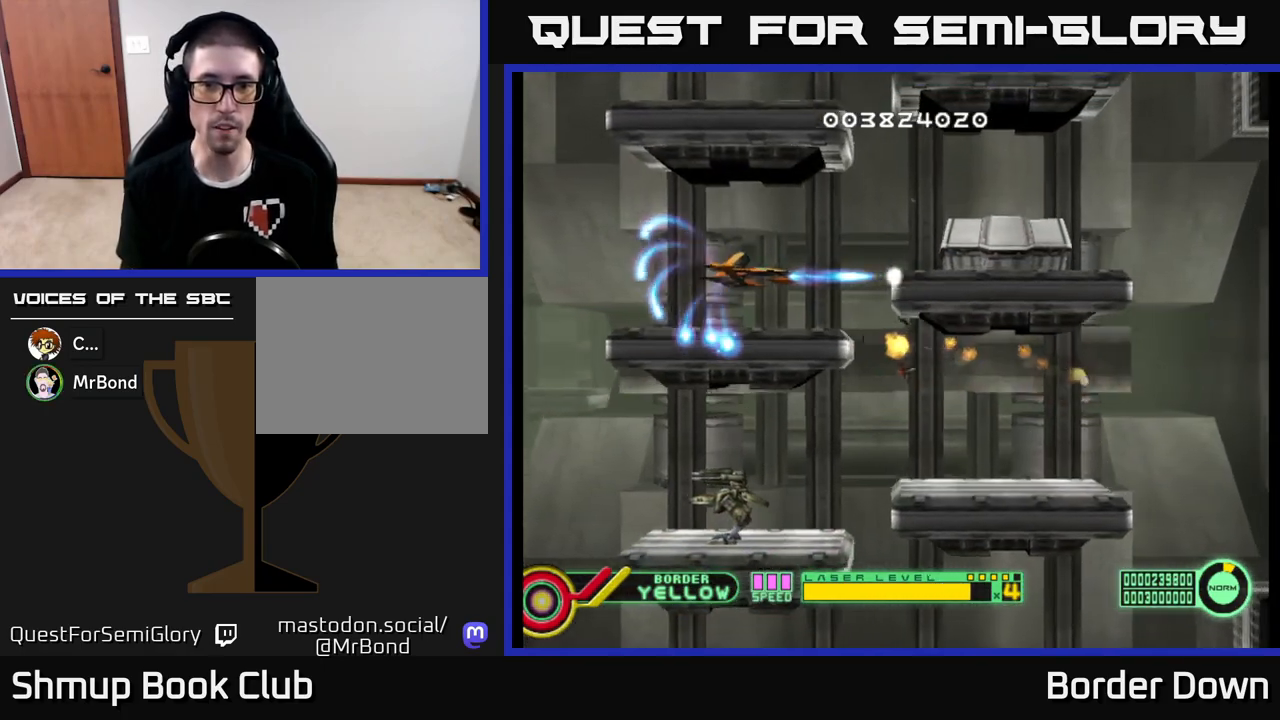
{"buttons": ["A", "DPAD_RIGHT"], "left_stick": "center", "right_stick": "center", "events": [[83, "DPAD_RIGHT", "down"], [217, "DPAD_RIGHT", "up"], [500, "DPAD_RIGHT", "down"]]}
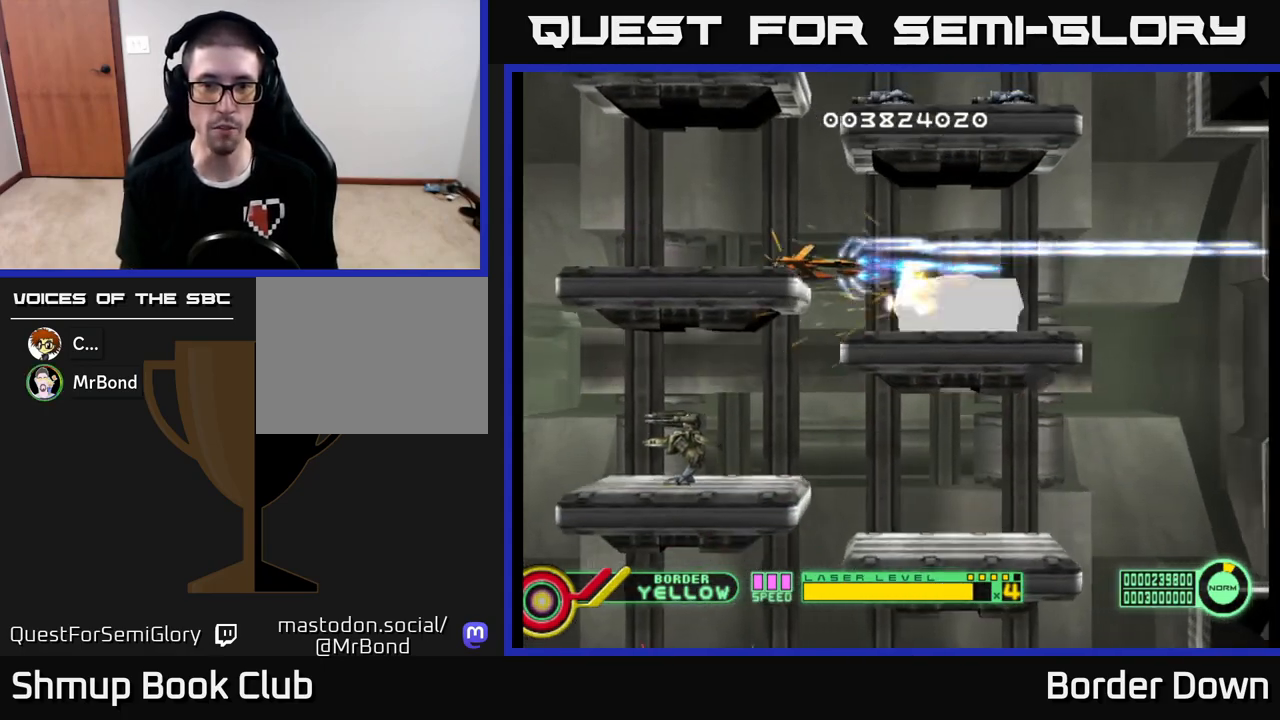
{"buttons": ["A"], "left_stick": "center", "right_stick": "center", "events": [[67, "DPAD_RIGHT", "up"], [300, "DPAD_LEFT", "down"], [383, "DPAD_DOWN", "down"], [383, "DPAD_LEFT", "up"], [483, "DPAD_DOWN", "up"]]}
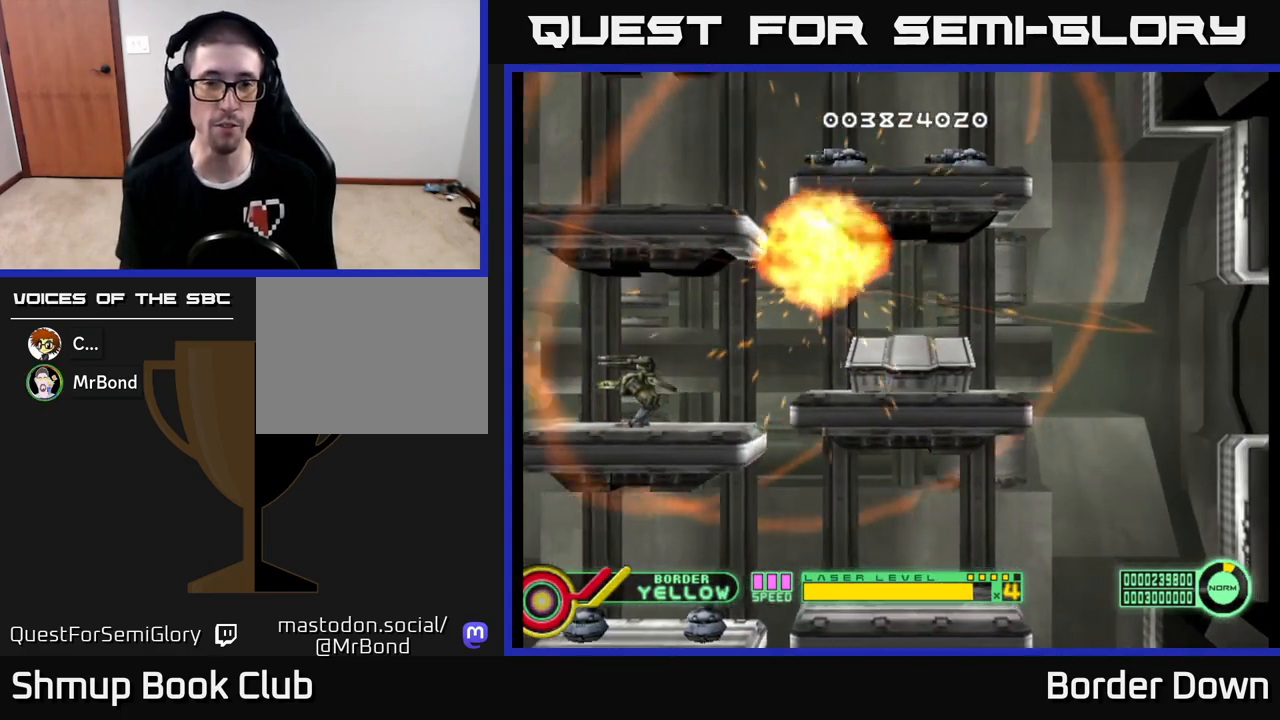
{"buttons": ["A", "DPAD_DOWN"], "left_stick": "center", "right_stick": "center", "events": [[233, "A", "up"], [233, "DPAD_DOWN", "down"], [300, "A", "down"], [400, "A", "up"], [483, "A", "down"]]}
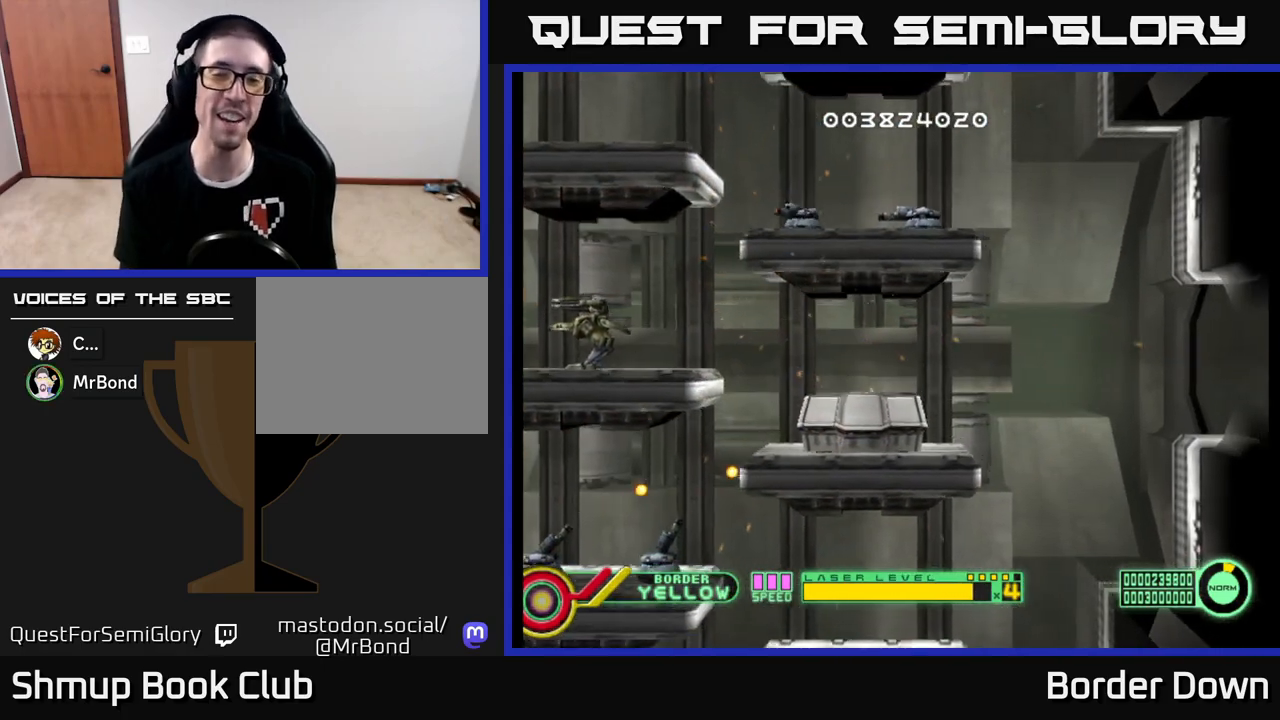
{"buttons": ["A", "DPAD_LEFT"], "left_stick": "center", "right_stick": "center", "events": [[83, "A", "up"], [100, "DPAD_DOWN", "up"], [133, "A", "down"], [267, "A", "up"], [283, "DPAD_DOWN", "down"], [317, "A", "down"], [350, "DPAD_RIGHT", "down"], [383, "DPAD_RIGHT", "up"], [433, "DPAD_DOWN", "up"], [450, "A", "up"], [483, "DPAD_LEFT", "down"], [500, "A", "down"]]}
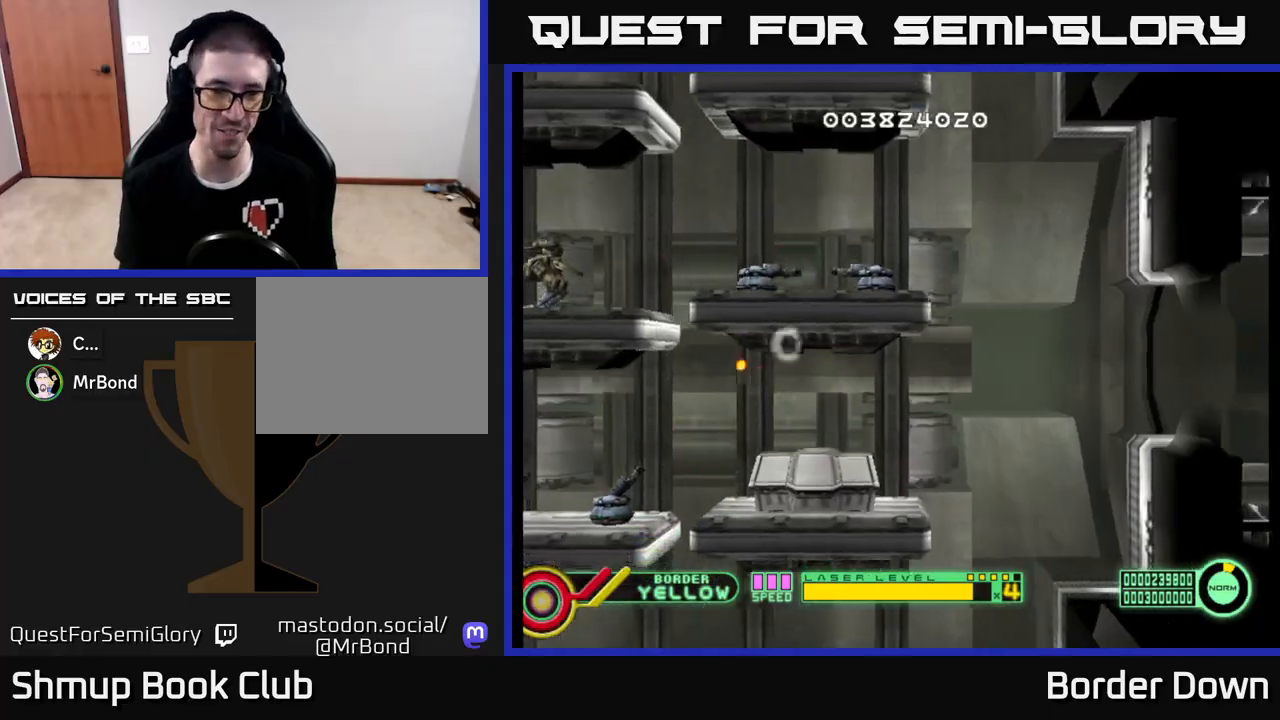
{"buttons": ["DPAD_DOWN"], "left_stick": "center", "right_stick": "center", "events": [[100, "DPAD_DOWN", "down"], [100, "DPAD_LEFT", "up"], [133, "A", "up"], [183, "A", "down"], [183, "DPAD_RIGHT", "down"], [233, "DPAD_RIGHT", "up"], [300, "A", "up"], [367, "A", "down"], [500, "A", "up"]]}
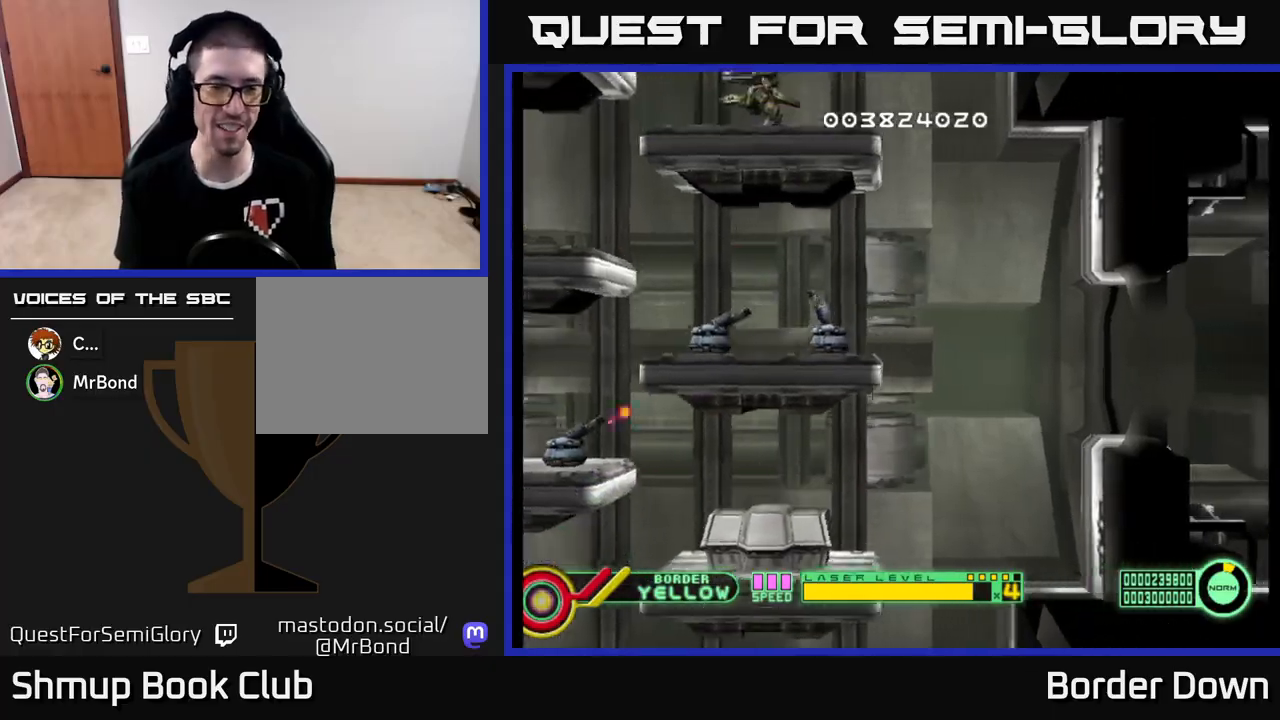
{"buttons": ["A"], "left_stick": "center", "right_stick": "center", "events": [[67, "A", "down"], [183, "A", "up"], [233, "A", "down"], [383, "A", "up"], [417, "DPAD_DOWN", "up"], [450, "A", "down"]]}
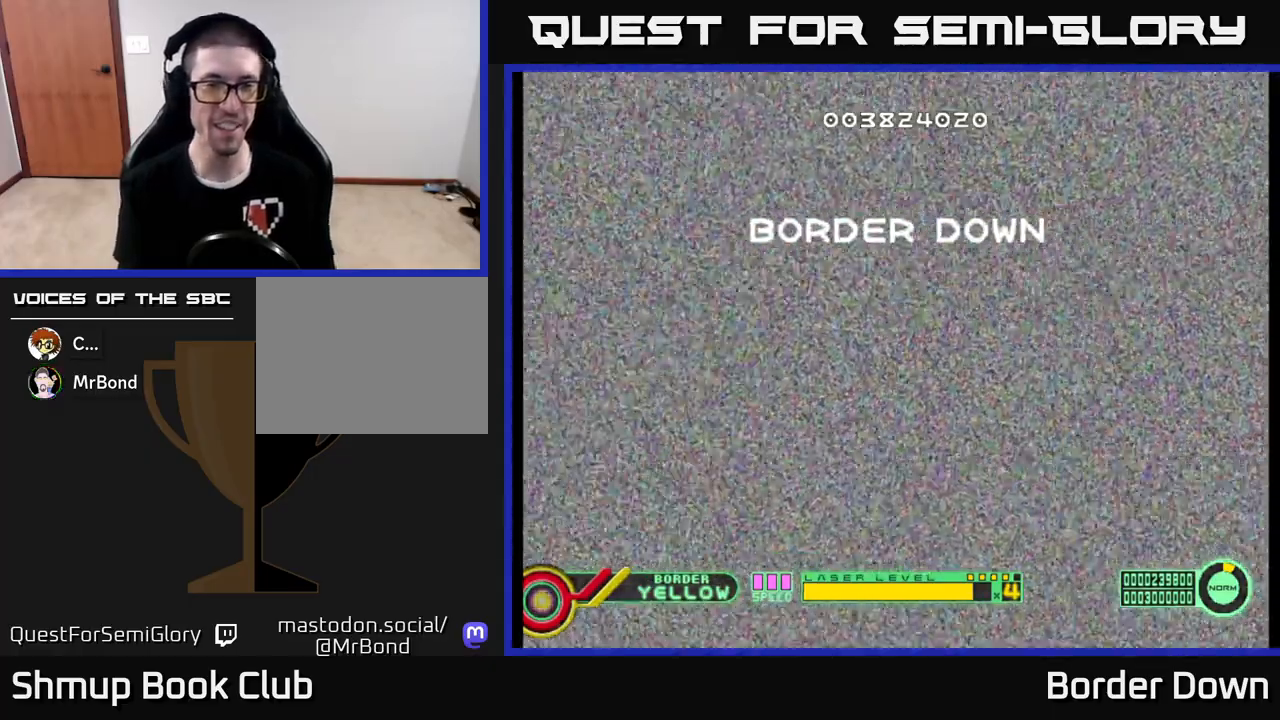
{"buttons": ["A"], "left_stick": "center", "right_stick": "center", "events": [[67, "A", "up"], [150, "A", "down"], [233, "A", "up"], [333, "A", "down"], [400, "A", "up"], [500, "A", "down"]]}
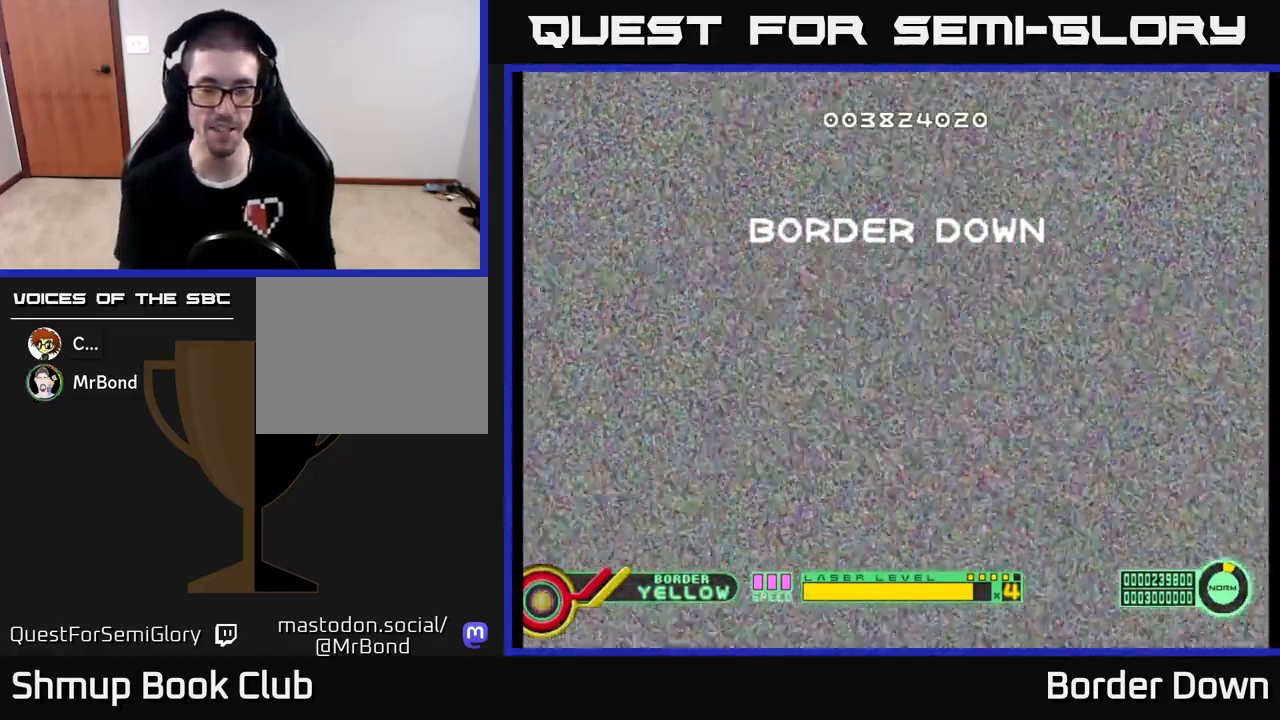
{"buttons": ["A"], "left_stick": "center", "right_stick": "center", "events": [[83, "A", "up"], [150, "A", "down"], [233, "A", "up"], [317, "A", "down"], [383, "A", "up"], [467, "A", "down"]]}
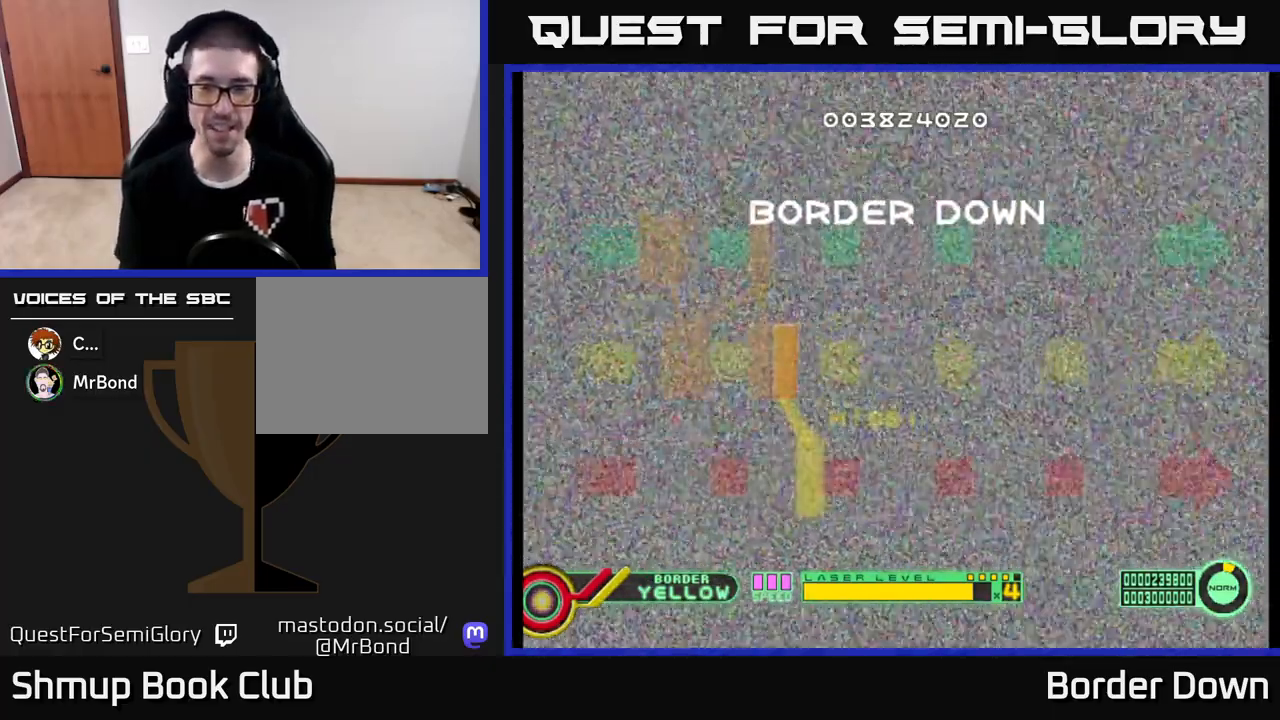
{"buttons": [], "left_stick": "center", "right_stick": "center", "events": [[33, "A", "up"], [117, "A", "down"], [500, "A", "up"]]}
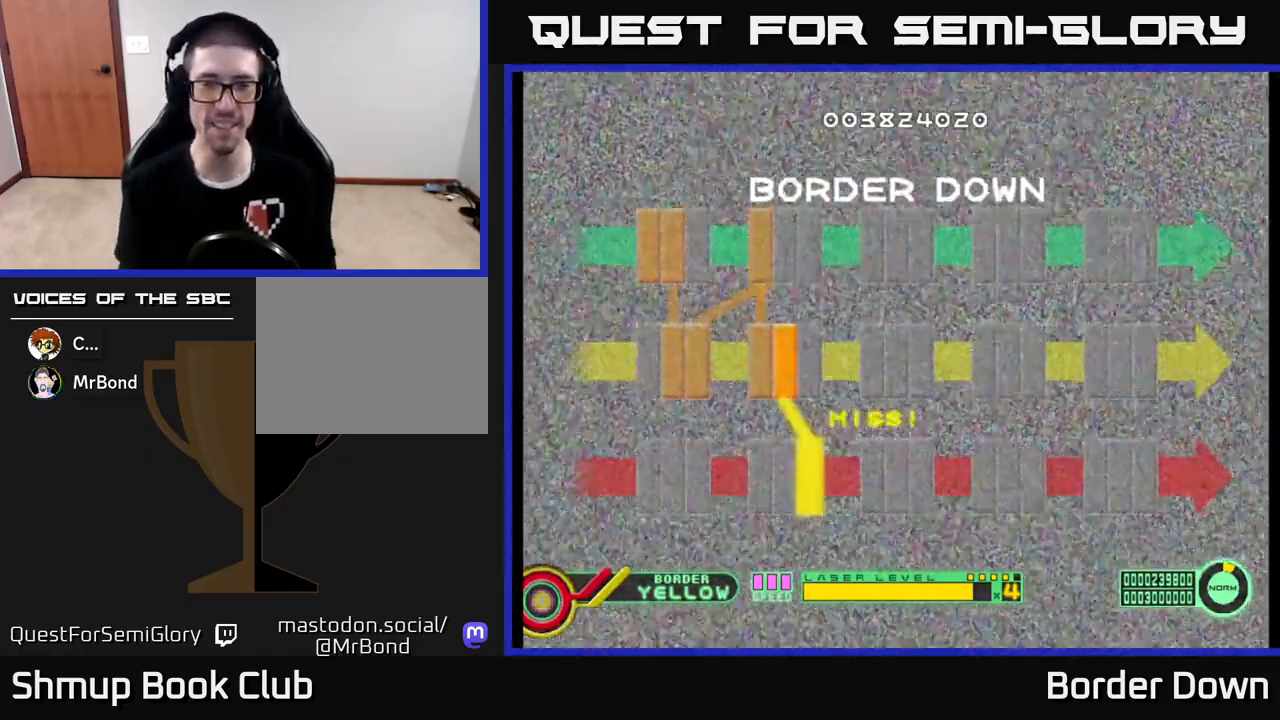
{"buttons": ["A"], "left_stick": "center", "right_stick": "center", "events": [[100, "A", "down"], [200, "A", "up"], [283, "A", "down"], [400, "A", "up"], [500, "A", "down"]]}
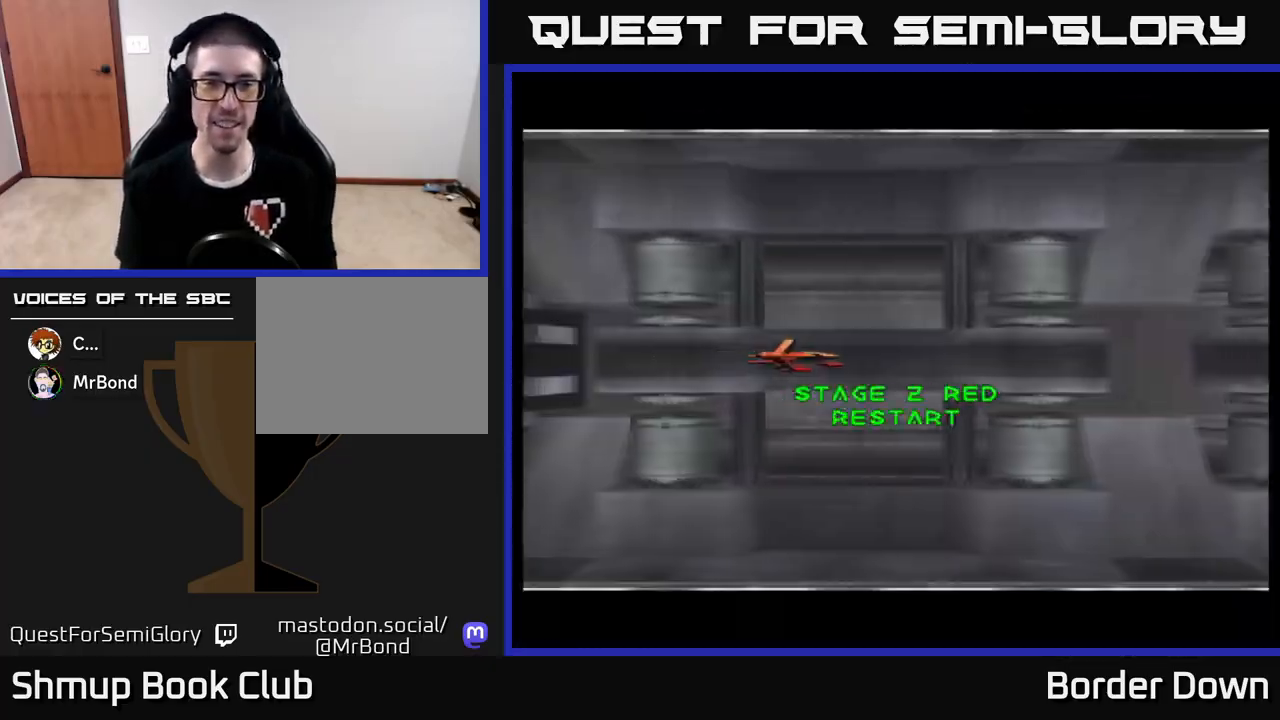
{"buttons": ["A"], "left_stick": "center", "right_stick": "center", "events": []}
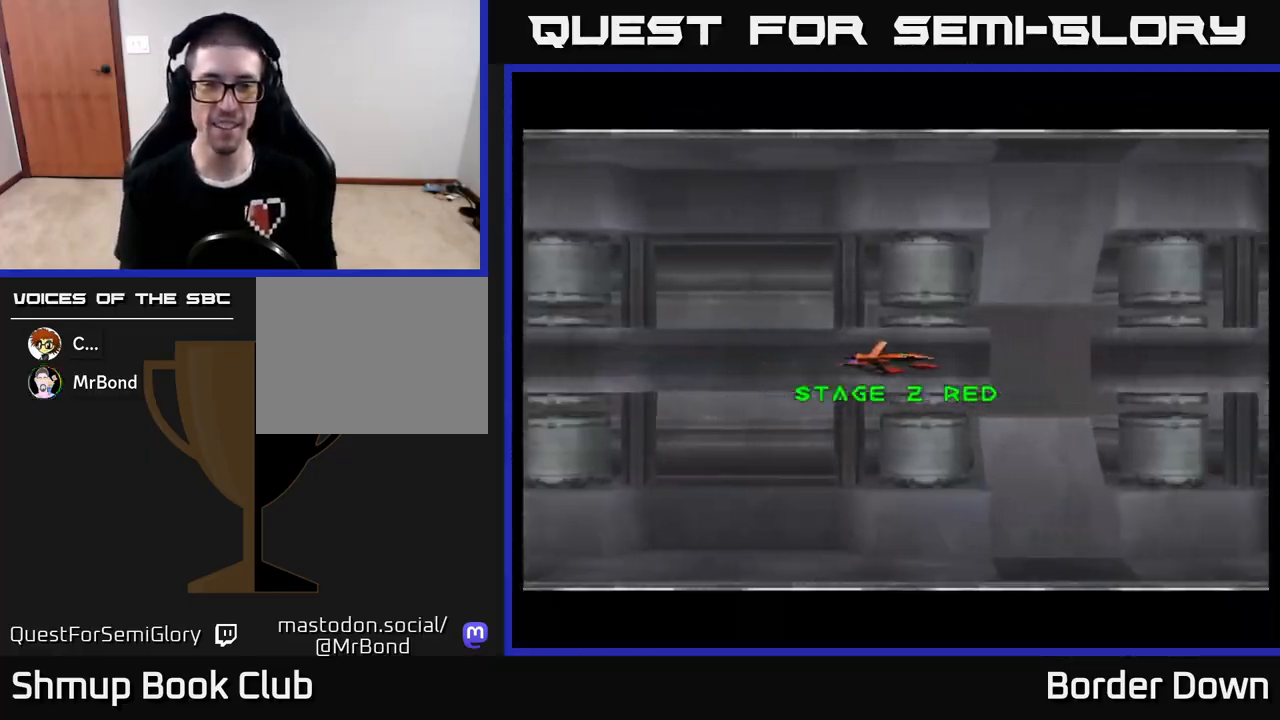
{"buttons": ["A"], "left_stick": "center", "right_stick": "center", "events": [[83, "A", "up"], [150, "A", "down"], [267, "A", "up"], [333, "A", "down"]]}
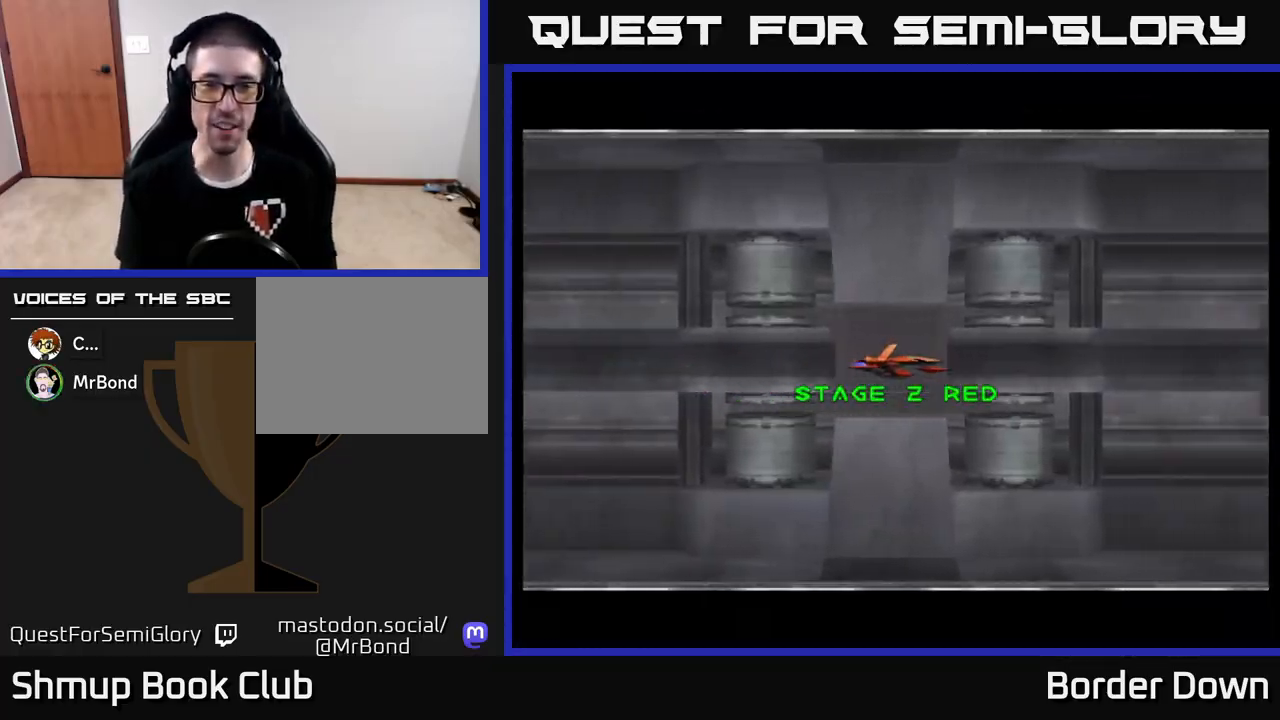
{"buttons": ["A"], "left_stick": "center", "right_stick": "center", "events": [[367, "A", "up"], [450, "A", "down"]]}
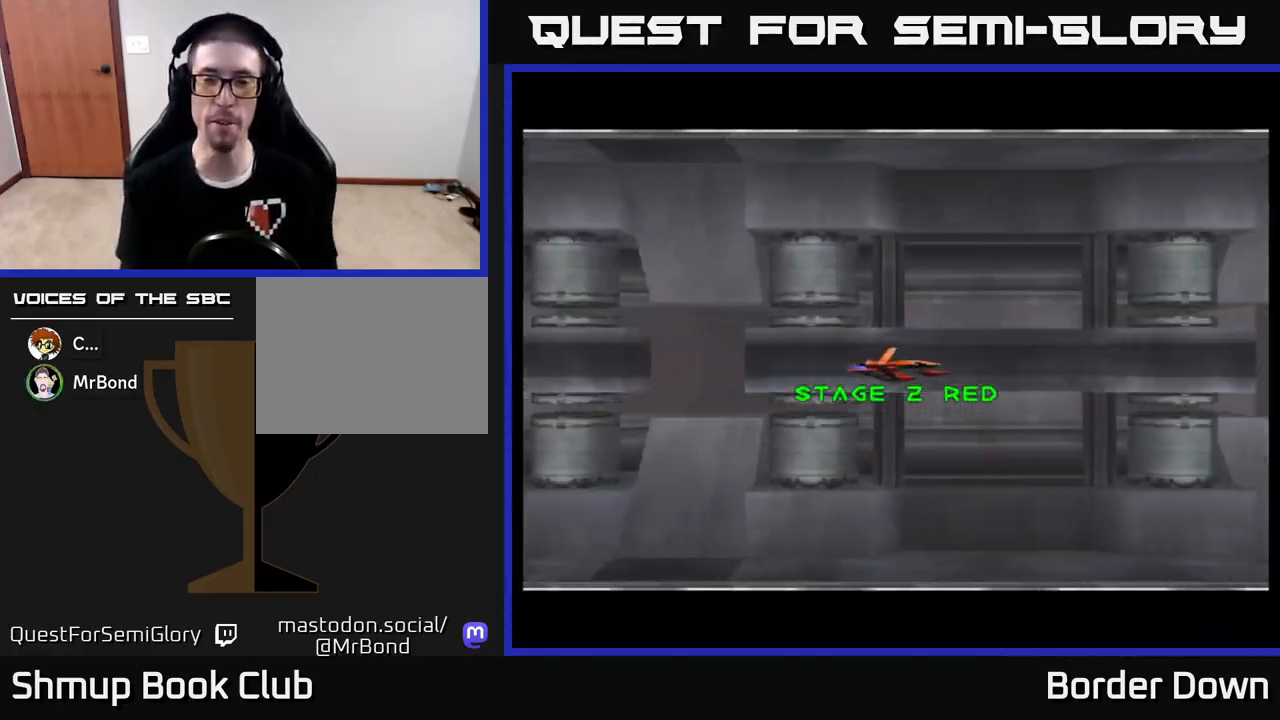
{"buttons": [], "left_stick": "center", "right_stick": "center", "events": [[200, "A", "up"], [283, "A", "down"], [417, "A", "up"]]}
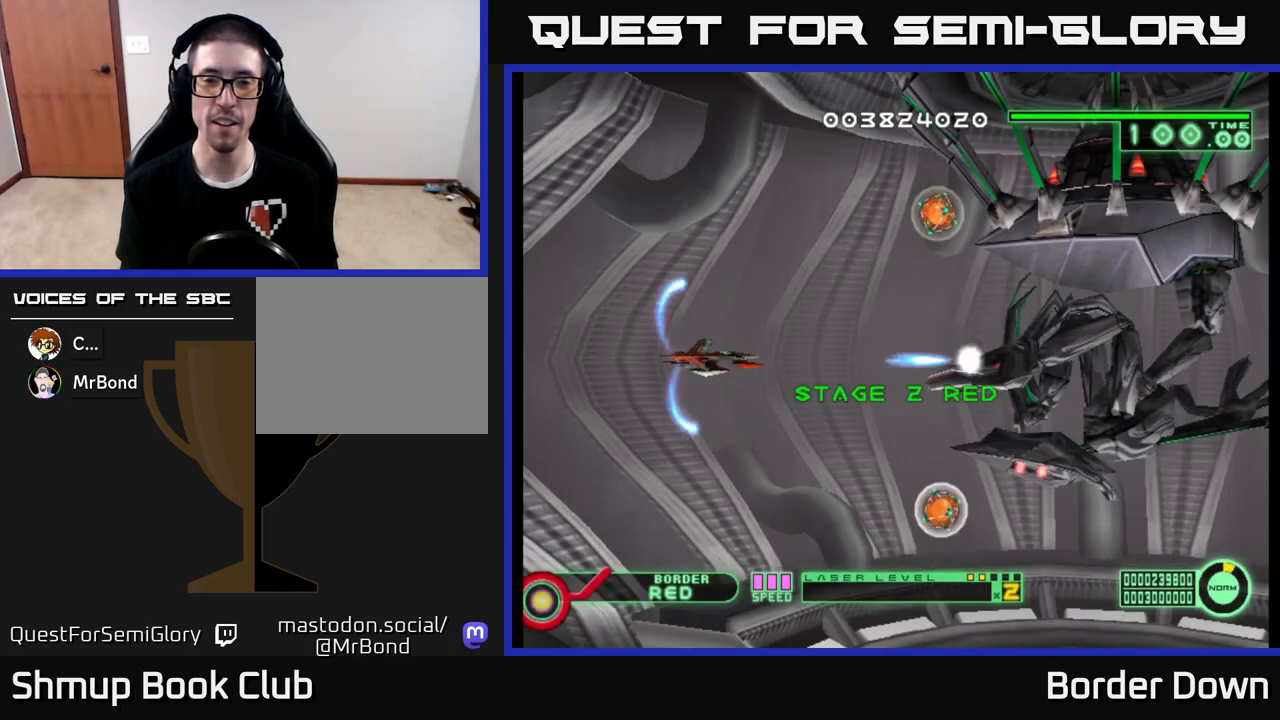
{"buttons": ["A", "DPAD_DOWN"], "left_stick": "center", "right_stick": "center", "events": [[67, "A", "down"], [467, "DPAD_DOWN", "down"]]}
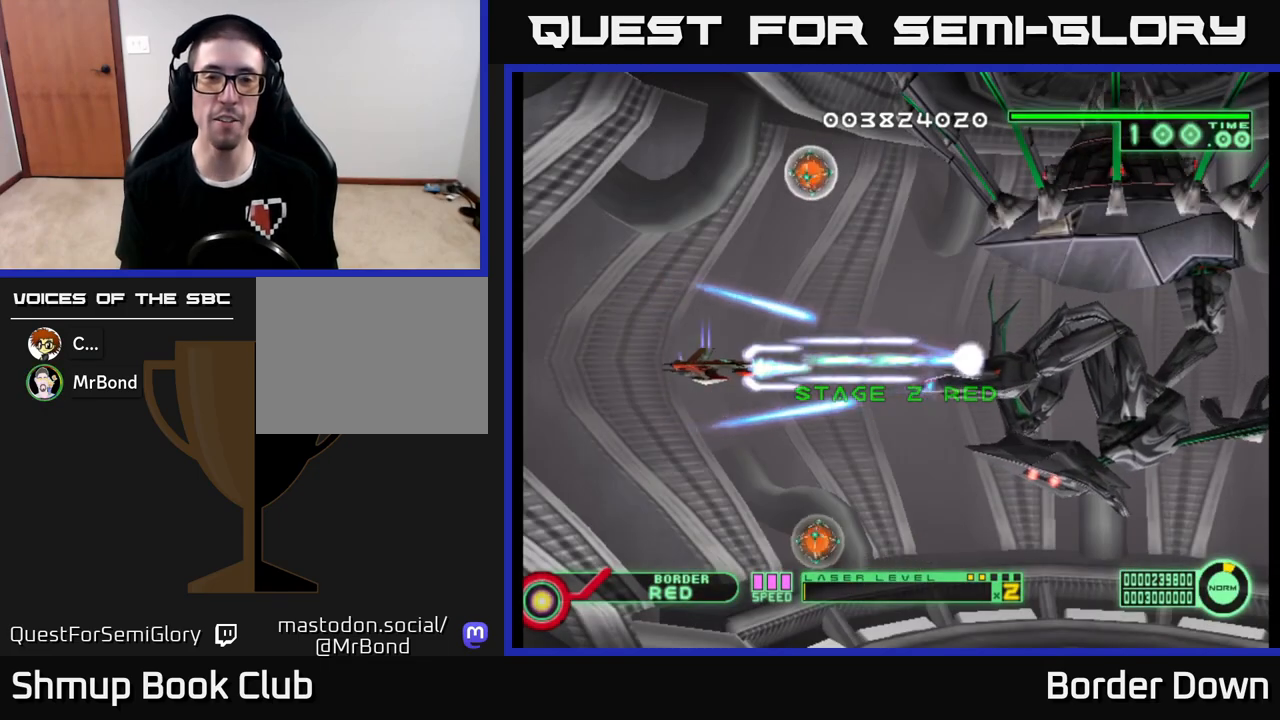
{"buttons": ["A", "DPAD_UP"], "left_stick": "center", "right_stick": "center", "events": [[300, "DPAD_DOWN", "up"], [300, "DPAD_RIGHT", "down"], [333, "DPAD_RIGHT", "up"], [333, "DPAD_UP", "down"]]}
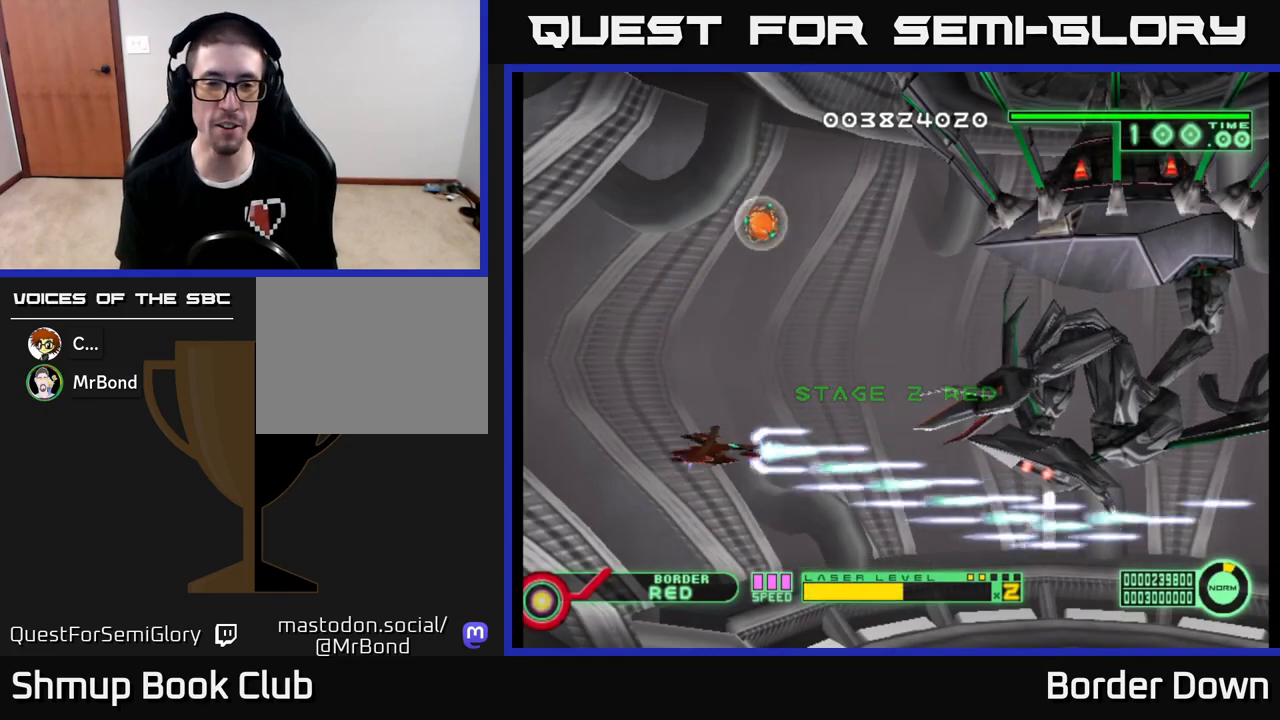
{"buttons": ["A", "DPAD_LEFT"], "left_stick": "center", "right_stick": "center", "events": [[500, "DPAD_LEFT", "down"], [500, "DPAD_UP", "up"]]}
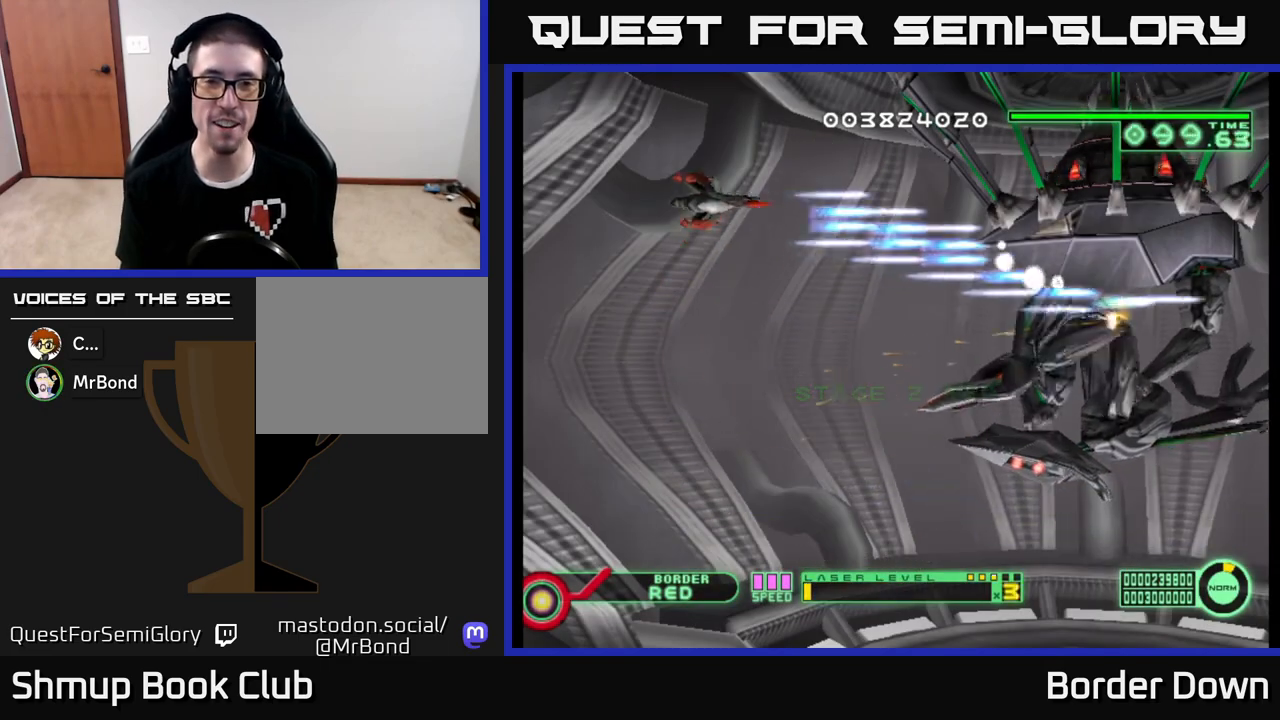
{"buttons": ["A", "DPAD_RIGHT"], "left_stick": "center", "right_stick": "center", "events": [[50, "DPAD_LEFT", "up"], [67, "DPAD_DOWN", "down"], [467, "DPAD_RIGHT", "down"], [483, "DPAD_DOWN", "up"]]}
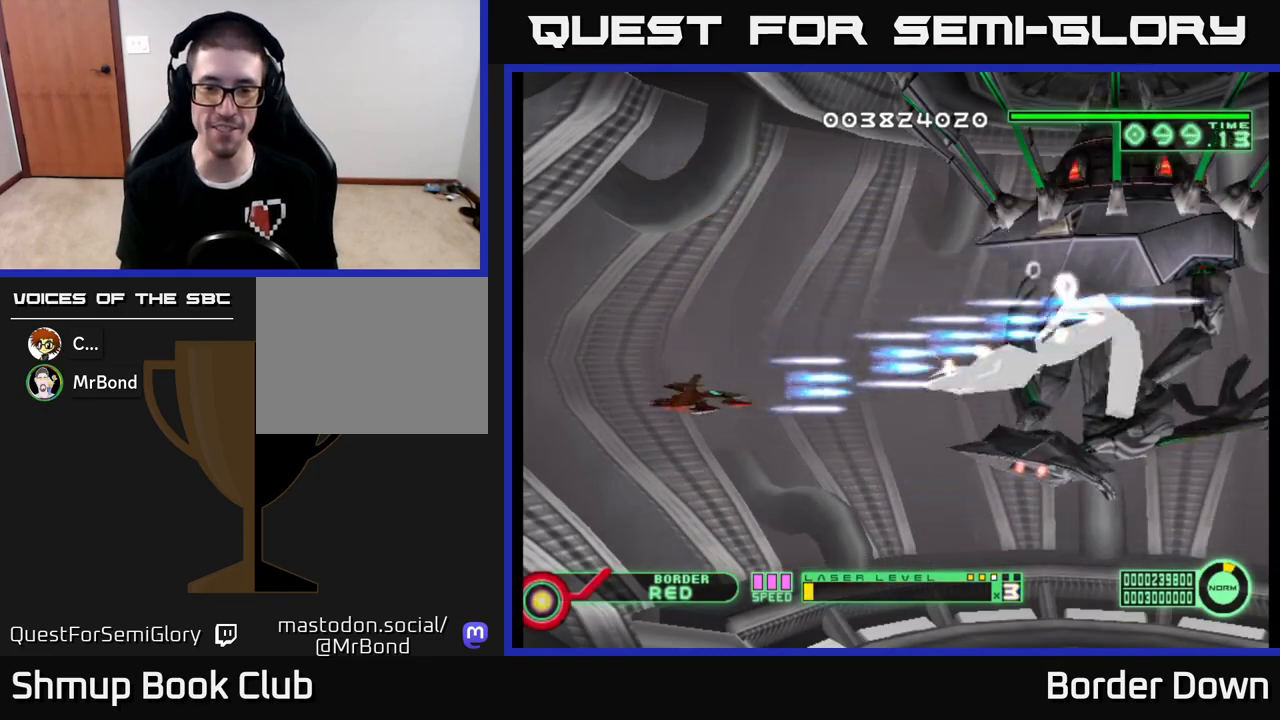
{"buttons": ["A", "DPAD_LEFT"], "left_stick": "center", "right_stick": "center", "events": [[50, "DPAD_UP", "down"], [67, "DPAD_RIGHT", "up"], [133, "DPAD_LEFT", "down"], [183, "DPAD_UP", "up"]]}
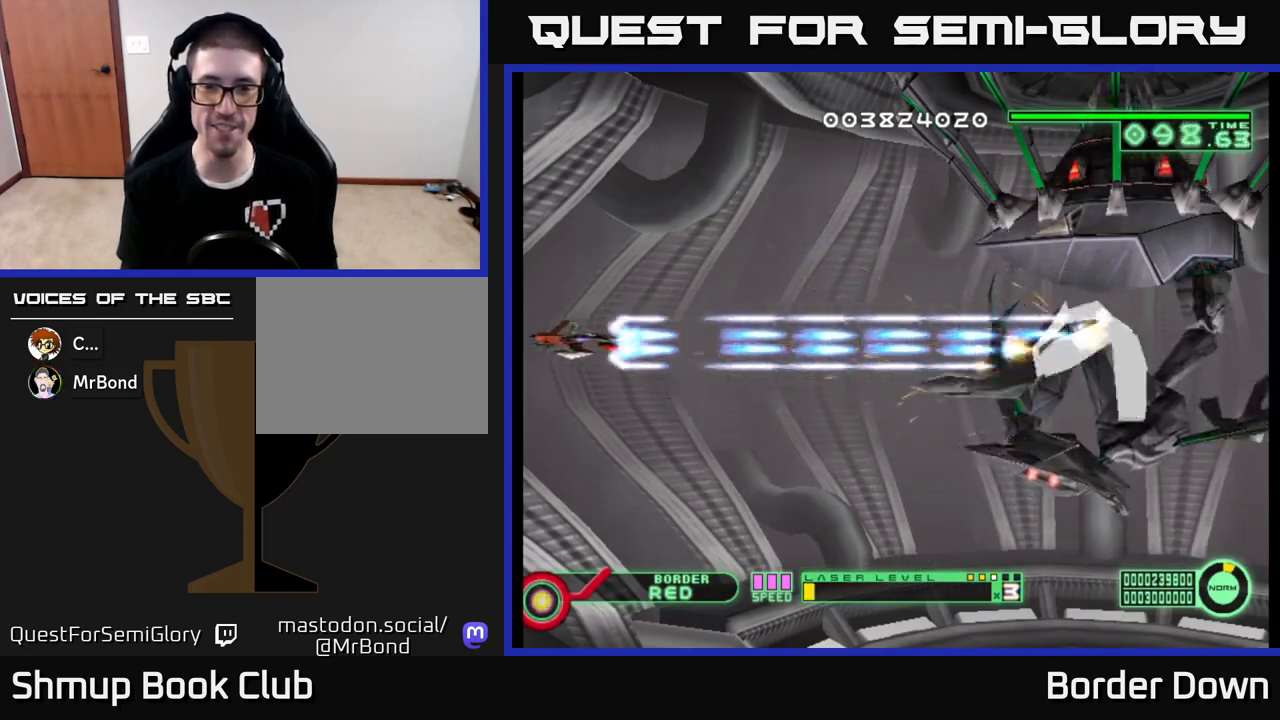
{"buttons": ["A"], "left_stick": "center", "right_stick": "center", "events": [[17, "DPAD_LEFT", "up"], [67, "DPAD_DOWN", "down"], [117, "DPAD_RIGHT", "down"], [183, "DPAD_DOWN", "up"], [300, "DPAD_RIGHT", "up"], [333, "DPAD_UP", "down"], [350, "DPAD_UP", "up"], [367, "DPAD_LEFT", "down"], [500, "DPAD_LEFT", "up"]]}